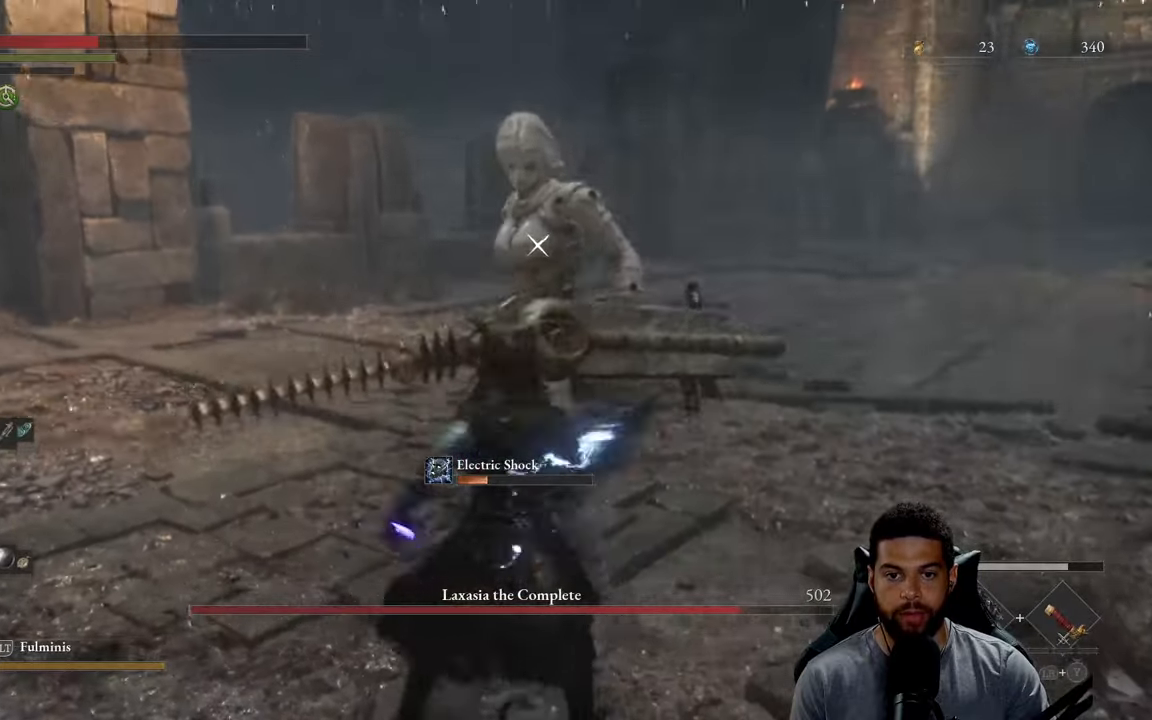
Gameplay with a controller (Xbox layout); each line is a JSON object with the inputs held at the frame after it. "events" lists button and stick changes between this image and that frame as [ms after this image, input, new state], when the widget could be followed in between.
{"buttons": [], "left_stick": "down-left", "right_stick": "center", "events": [[267, "left_stick", "down-left"]]}
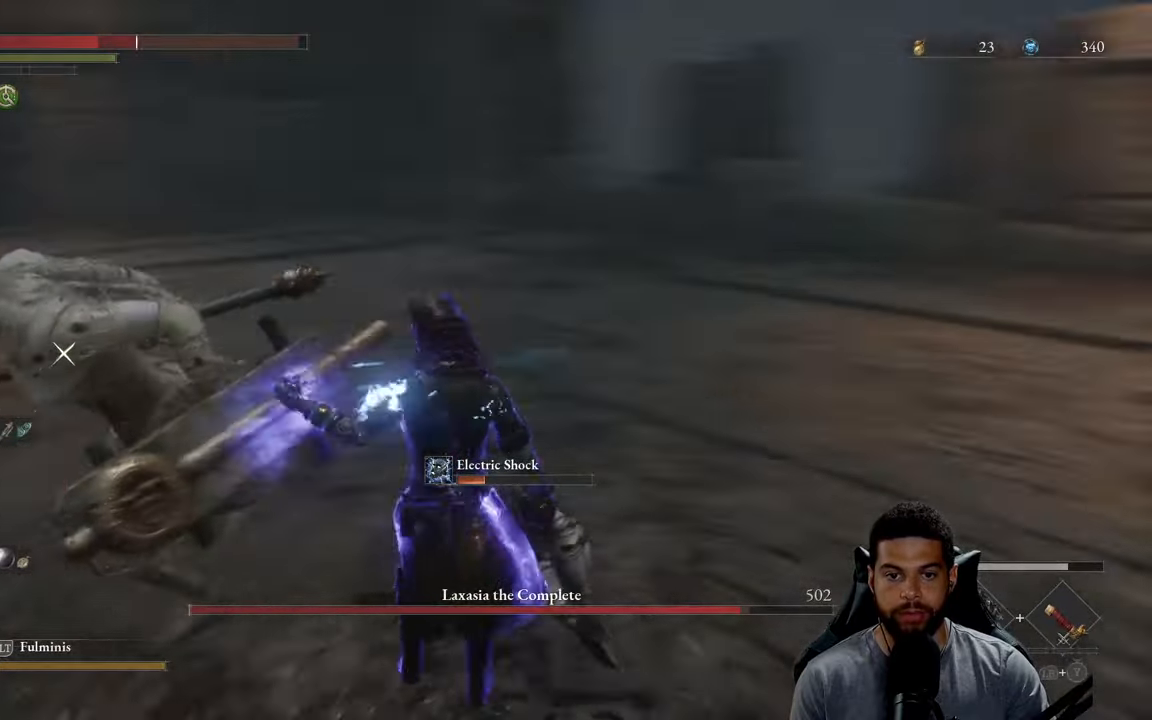
{"buttons": [], "left_stick": "up", "right_stick": "center", "events": [[100, "left_stick", "down-right"], [384, "left_stick", "up-right"], [450, "left_stick", "up"]]}
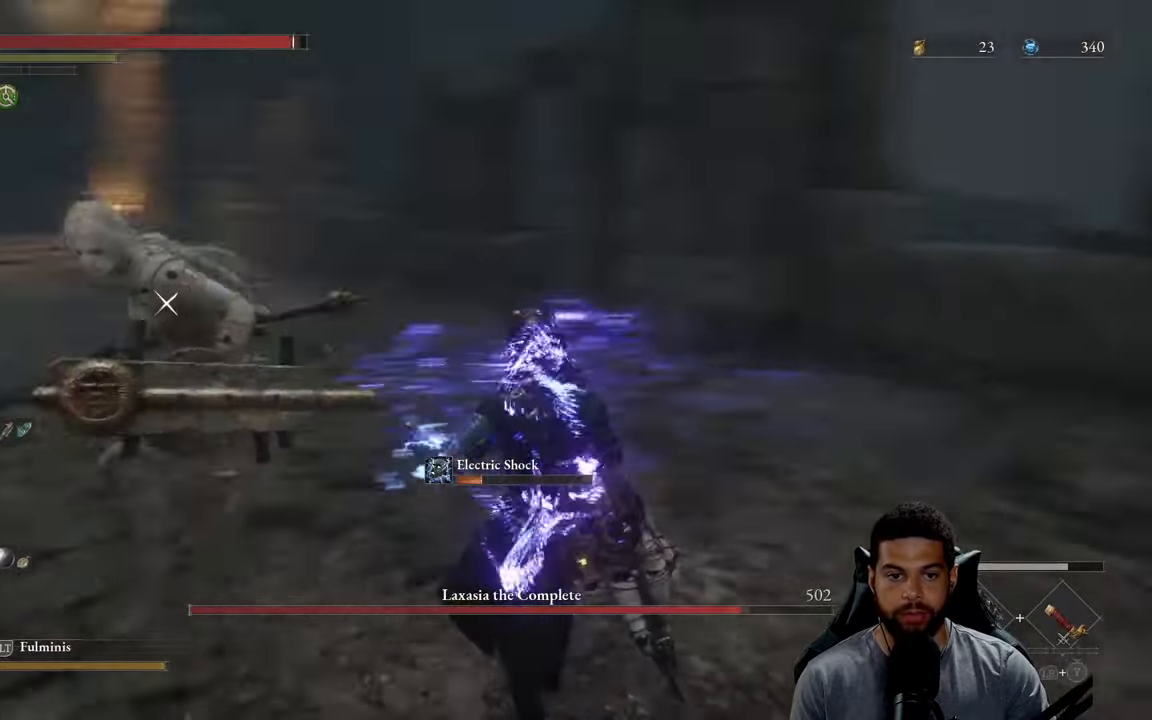
{"buttons": [], "left_stick": "down-left", "right_stick": "center", "events": [[134, "left_stick", "down"], [417, "left_stick", "down-left"]]}
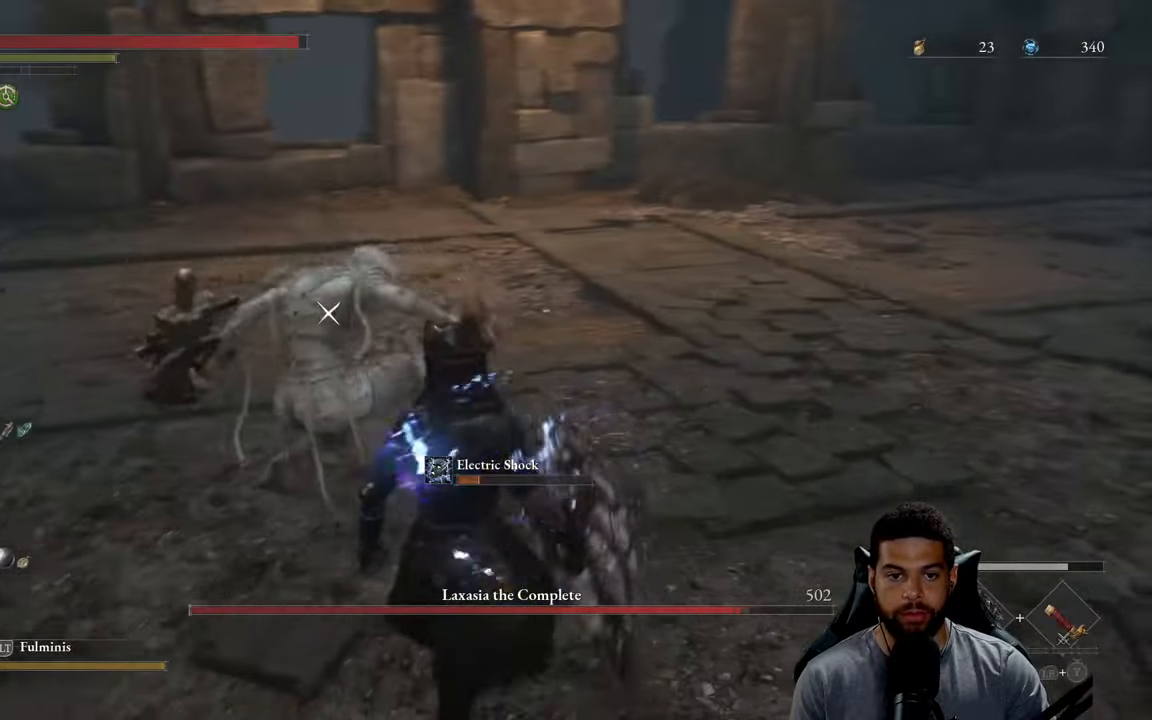
{"buttons": [], "left_stick": "down", "right_stick": "center", "events": [[217, "L1", "down"], [334, "L1", "up"], [484, "left_stick", "down"]]}
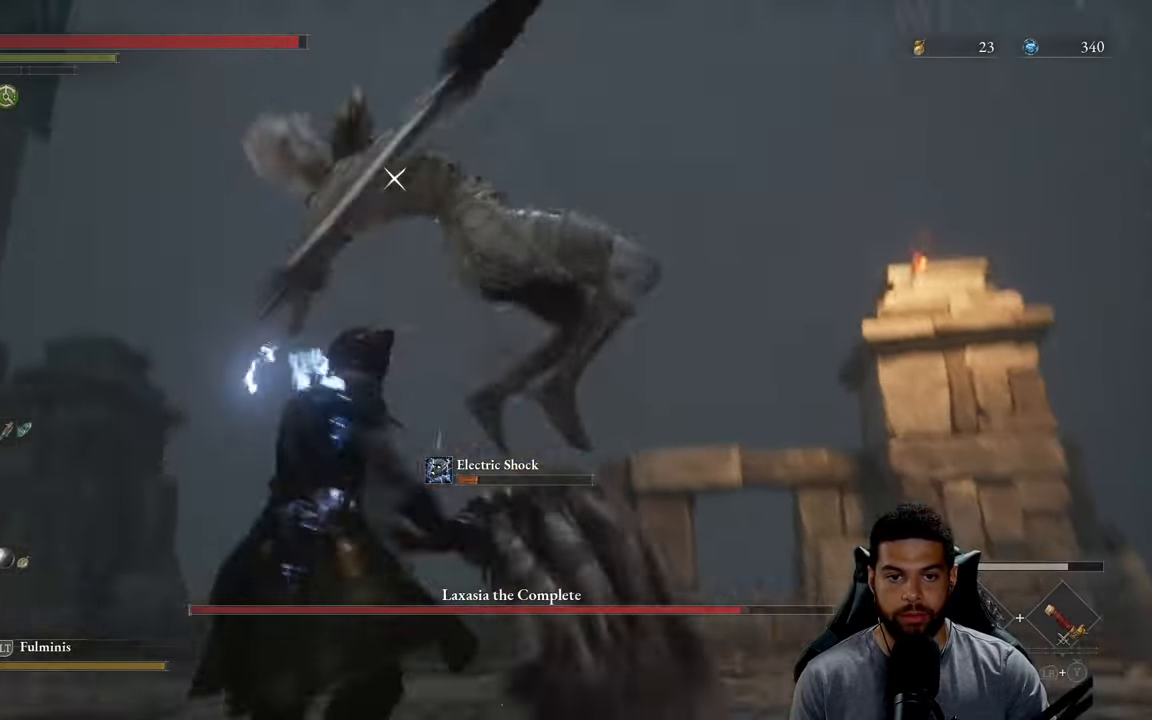
{"buttons": [], "left_stick": "down", "right_stick": "center", "events": [[134, "L1", "down"], [267, "L1", "up"]]}
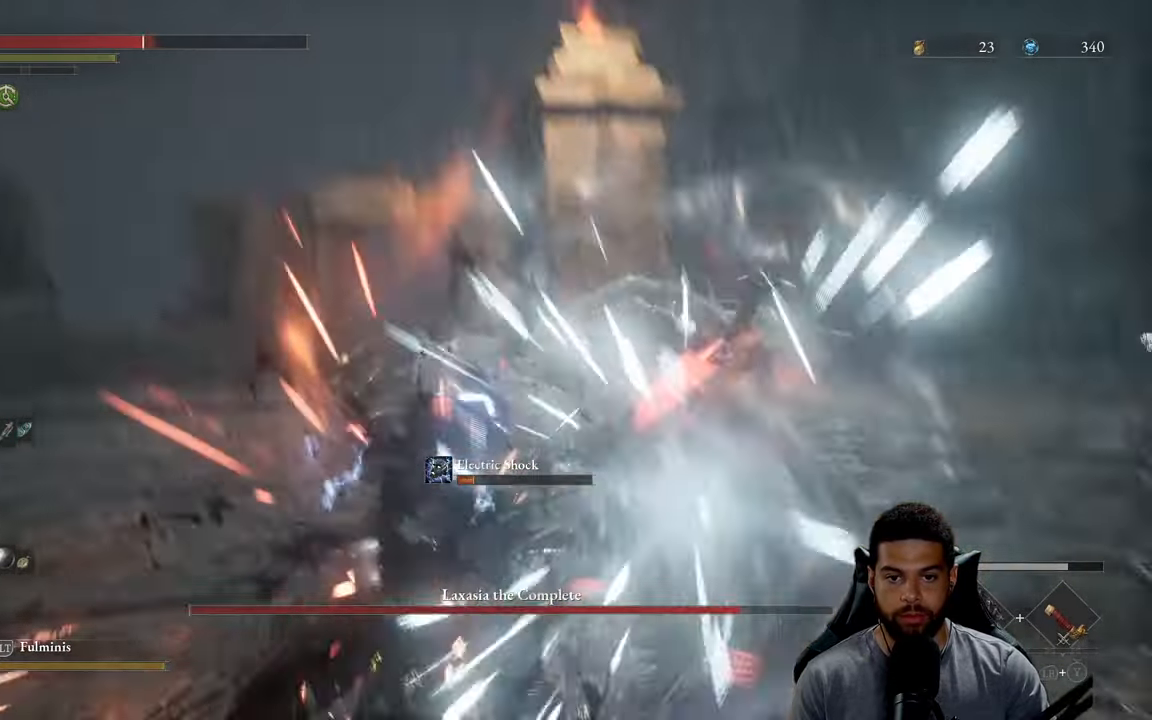
{"buttons": [], "left_stick": "left", "right_stick": "center", "events": [[34, "L1", "down"], [67, "left_stick", "left"], [167, "L1", "up"]]}
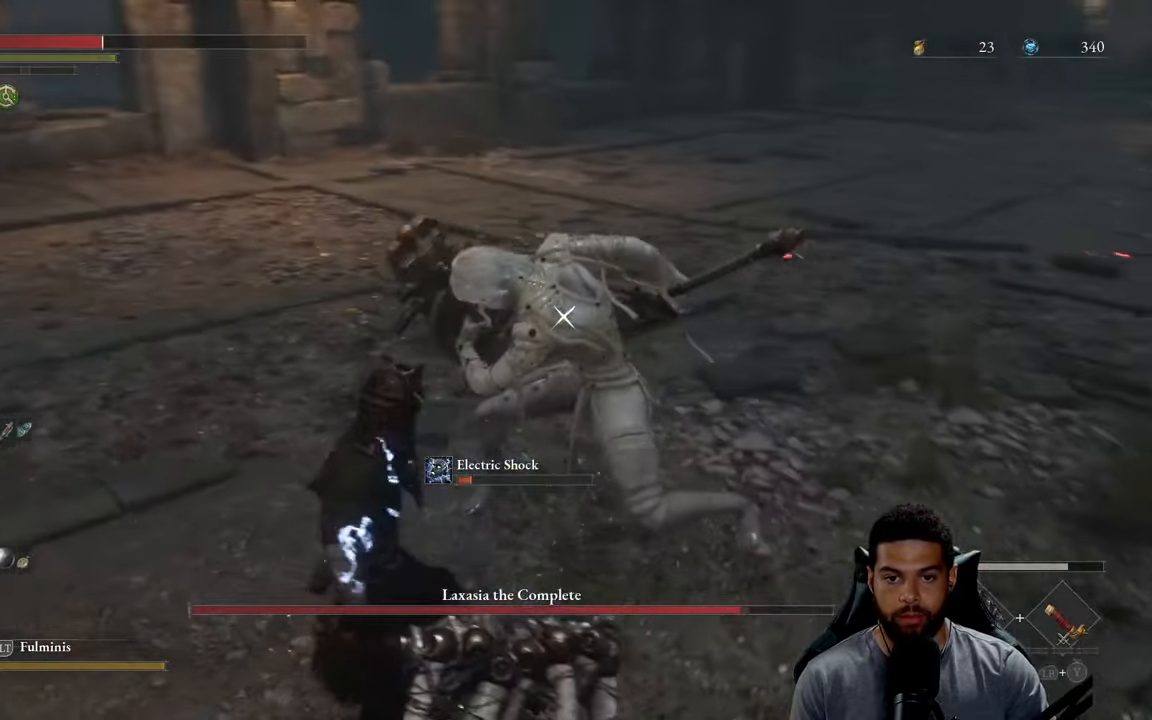
{"buttons": [], "left_stick": "up", "right_stick": "center", "events": [[184, "left_stick", "up-left"], [200, "R1", "down"], [317, "R1", "up"], [350, "left_stick", "up"]]}
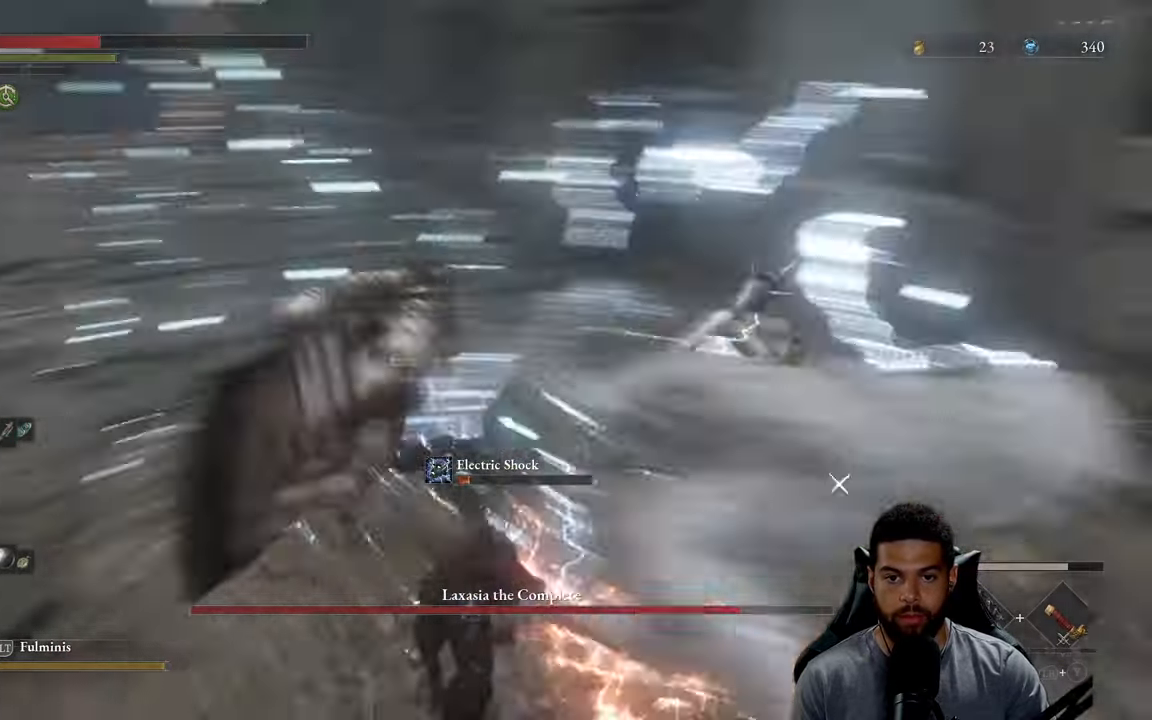
{"buttons": [], "left_stick": "down-right", "right_stick": "center", "events": [[150, "left_stick", "up-left"], [267, "left_stick", "center"], [367, "left_stick", "down-right"]]}
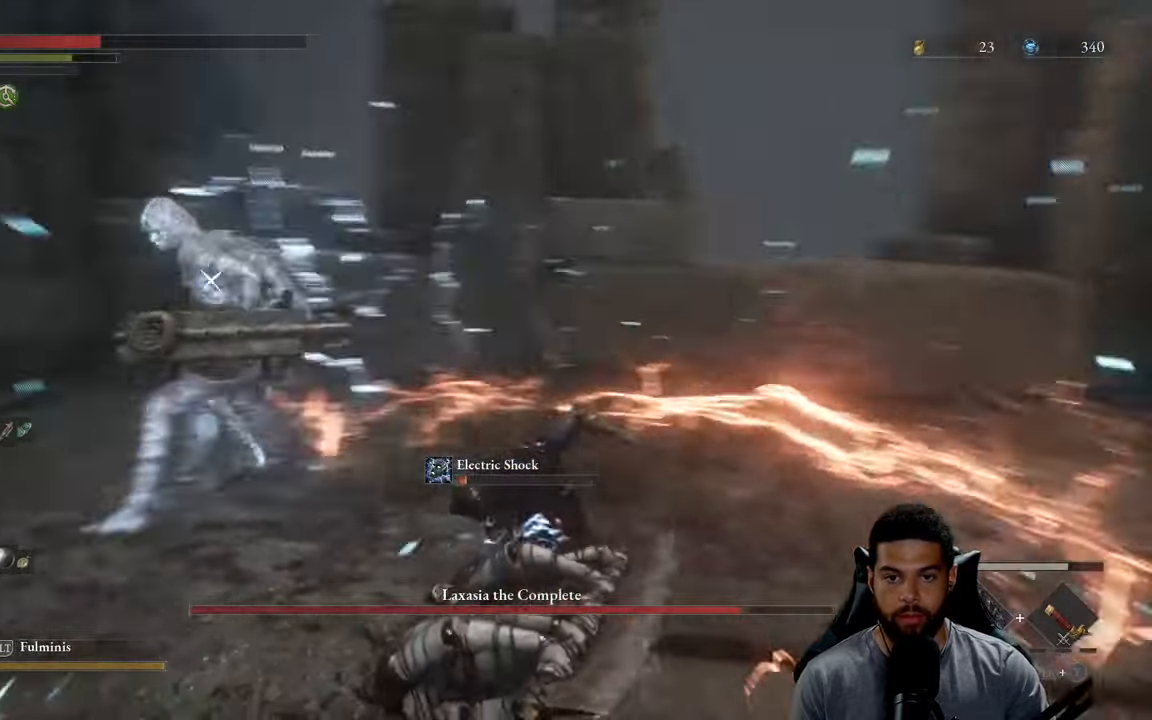
{"buttons": [], "left_stick": "down", "right_stick": "center", "events": [[84, "left_stick", "down"]]}
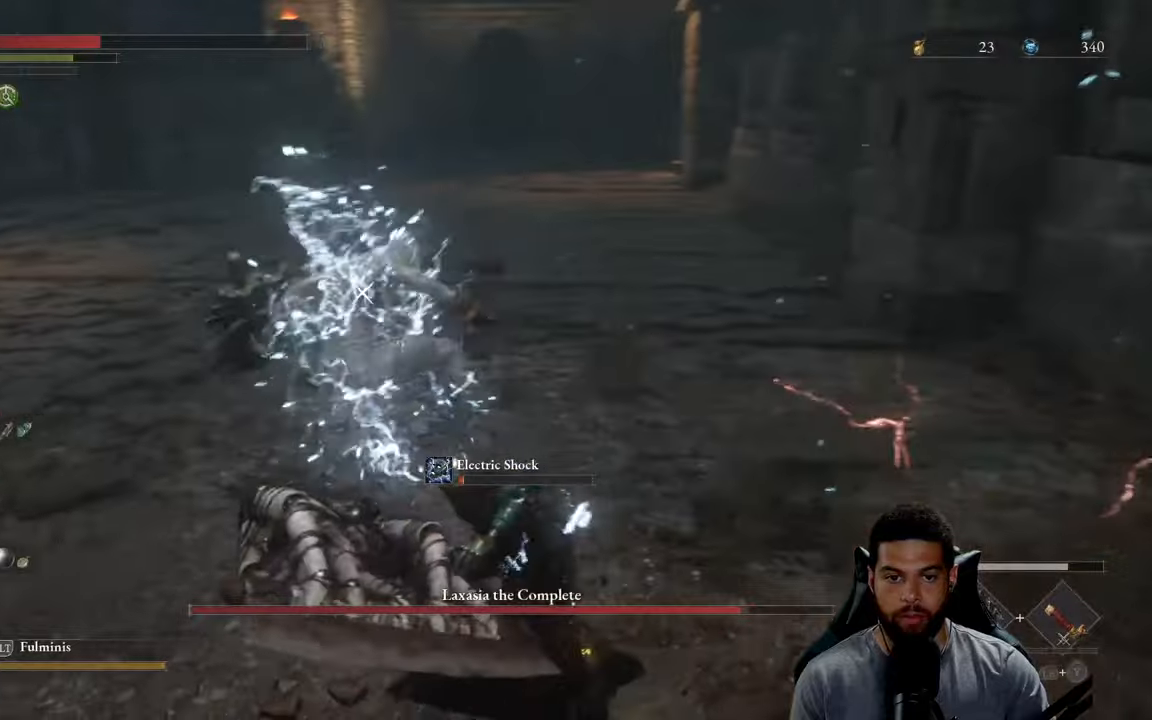
{"buttons": ["L1"], "left_stick": "down-left", "right_stick": "center", "events": [[50, "left_stick", "down-left"], [500, "L1", "down"]]}
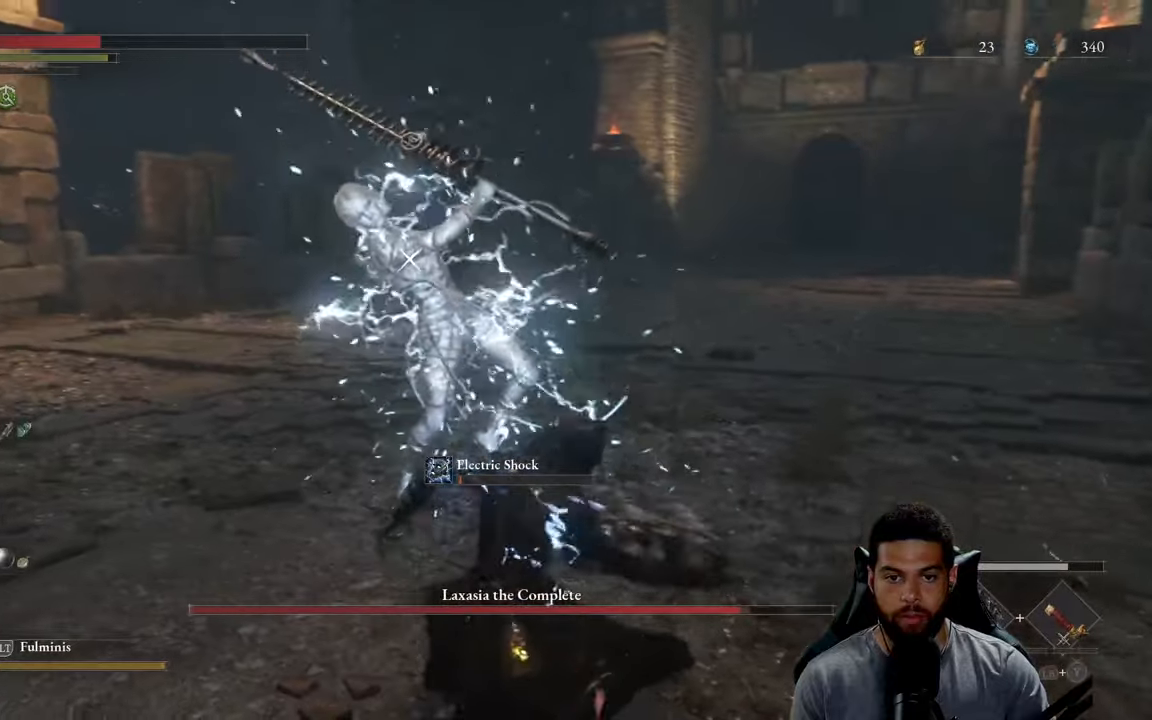
{"buttons": [], "left_stick": "left", "right_stick": "center", "events": [[33, "left_stick", "left"], [116, "L1", "up"]]}
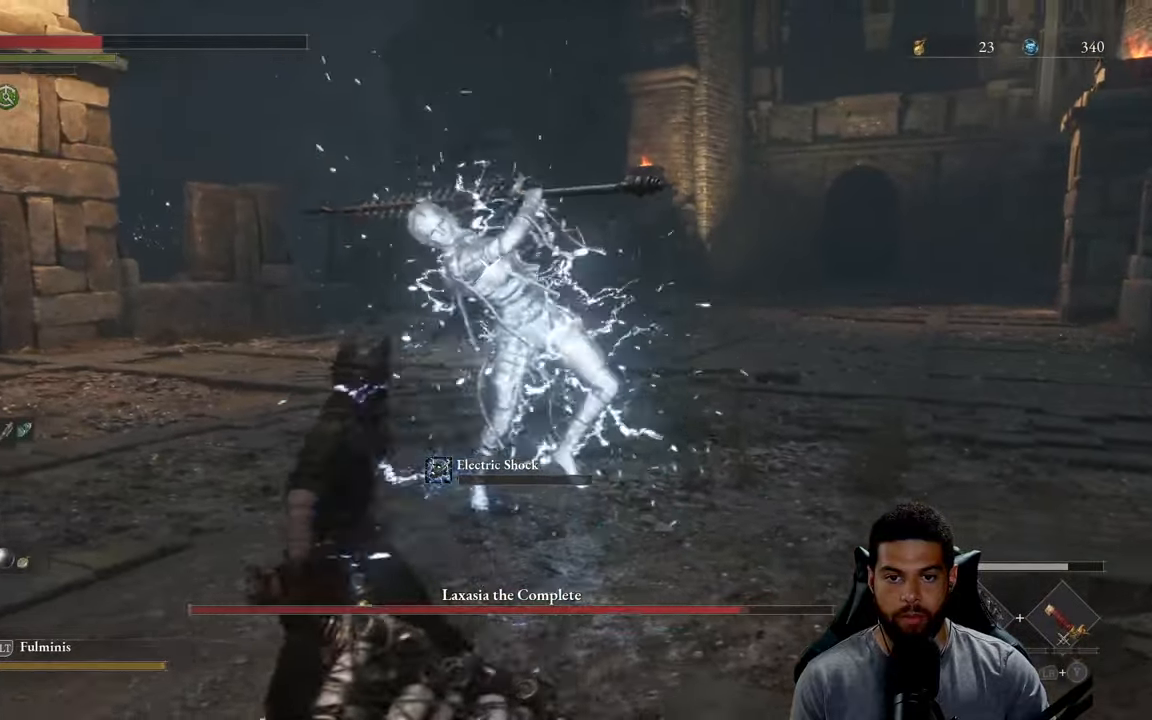
{"buttons": [], "left_stick": "left", "right_stick": "center", "events": [[266, "L1", "down"], [383, "L1", "up"]]}
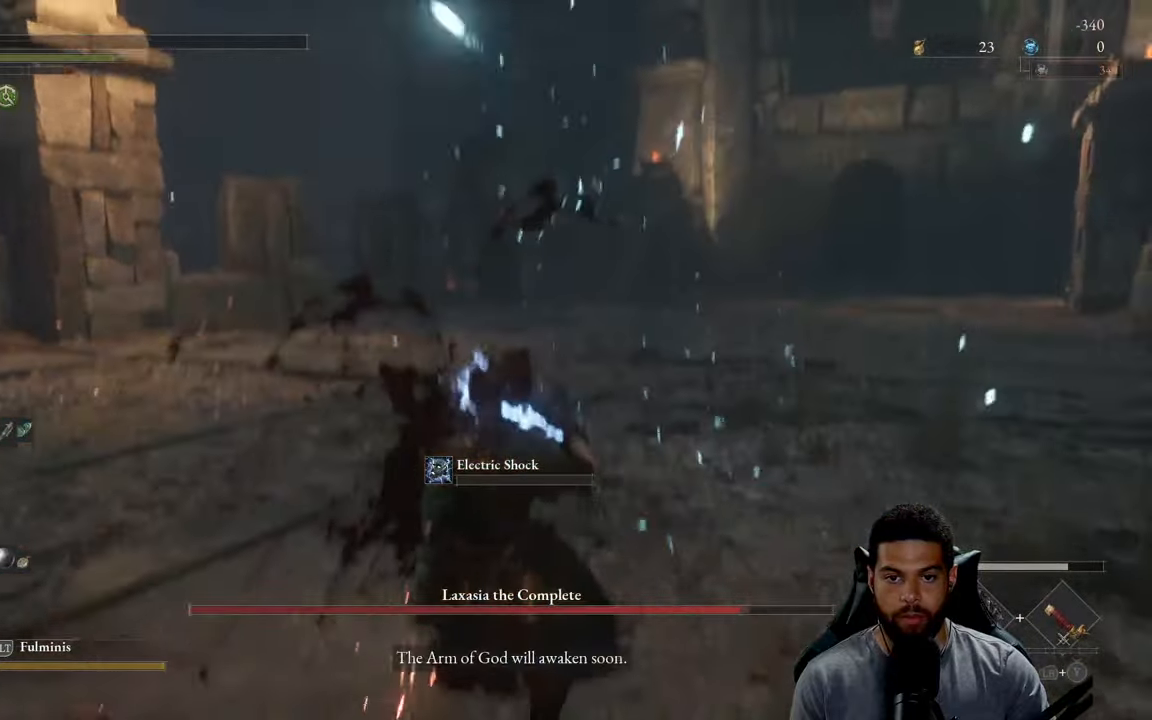
{"buttons": ["B"], "left_stick": "center", "right_stick": "center", "events": [[283, "B", "down"], [350, "B", "up"], [433, "B", "down"], [483, "left_stick", "center"]]}
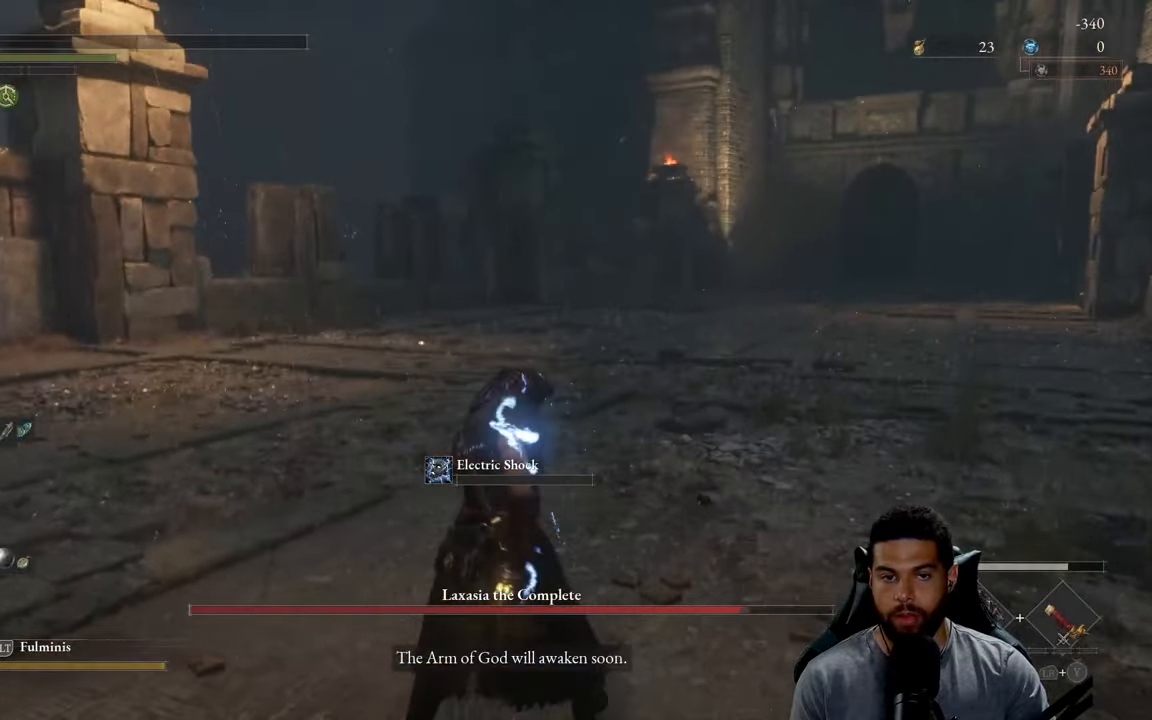
{"buttons": [], "left_stick": "center", "right_stick": "center", "events": [[50, "B", "up"], [116, "left_stick", "up-left"], [150, "right_stick", "left"], [266, "left_stick", "up"], [300, "right_stick", "center"], [500, "left_stick", "center"]]}
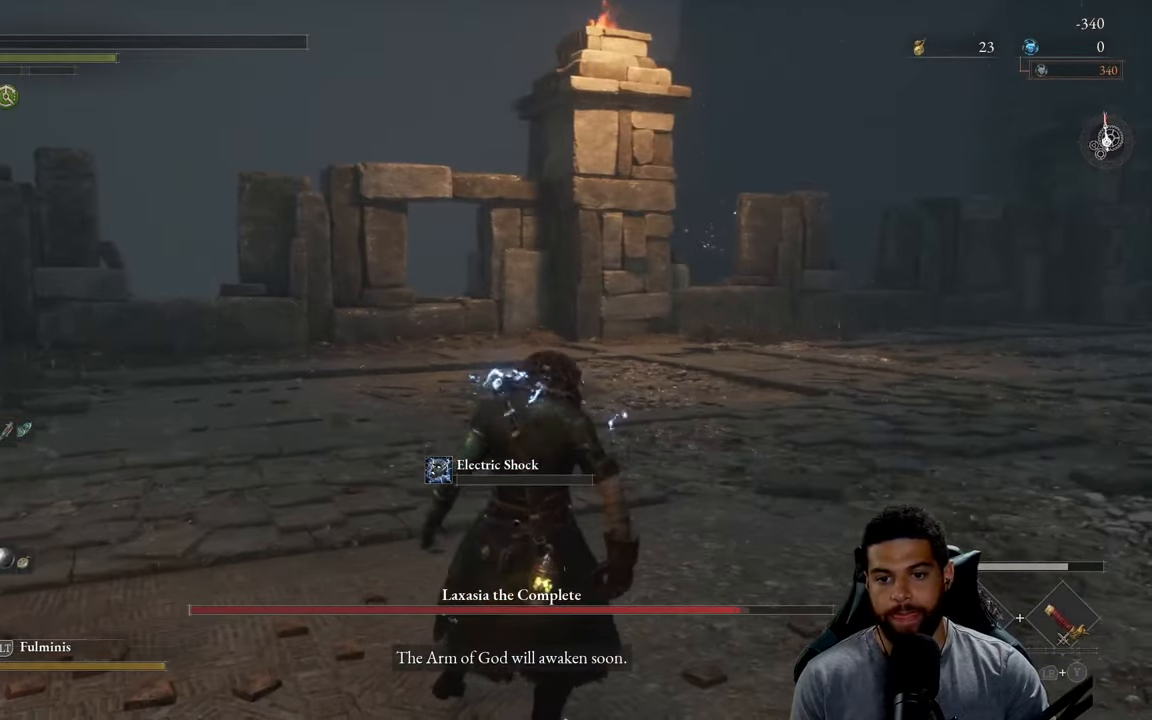
{"buttons": [], "left_stick": "center", "right_stick": "right", "events": [[100, "left_stick", "up-left"], [316, "right_stick", "right"], [350, "left_stick", "up"], [500, "left_stick", "center"]]}
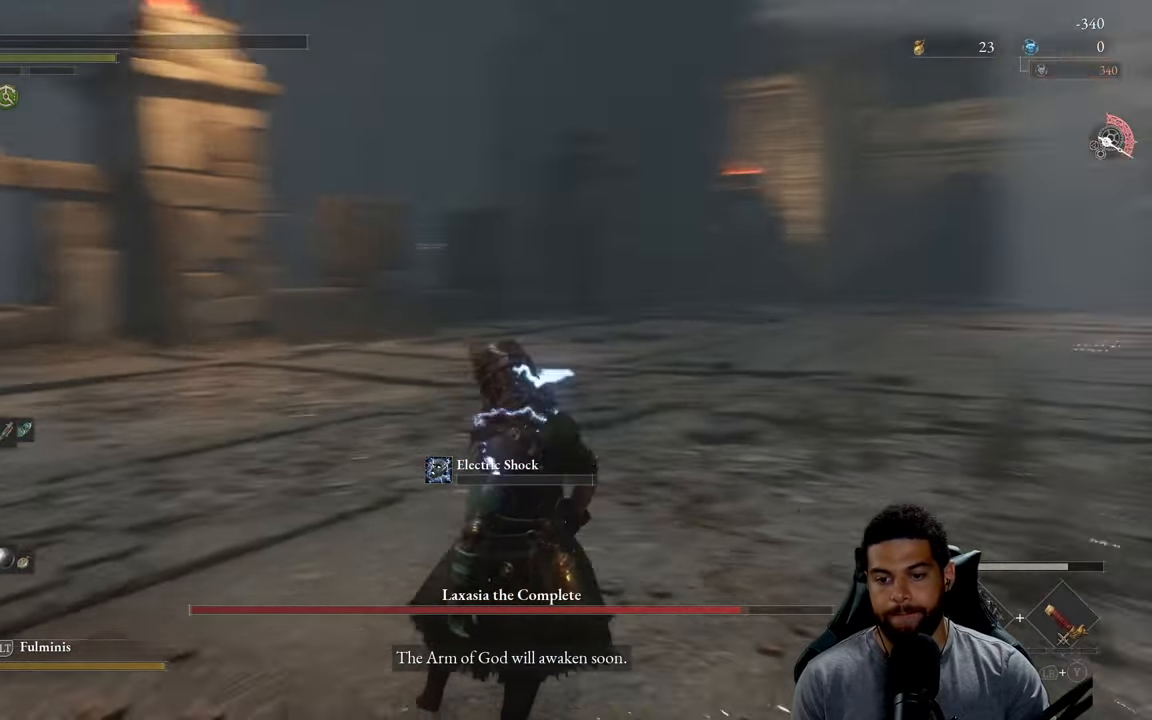
{"buttons": [], "left_stick": "center", "right_stick": "center", "events": [[100, "right_stick", "center"]]}
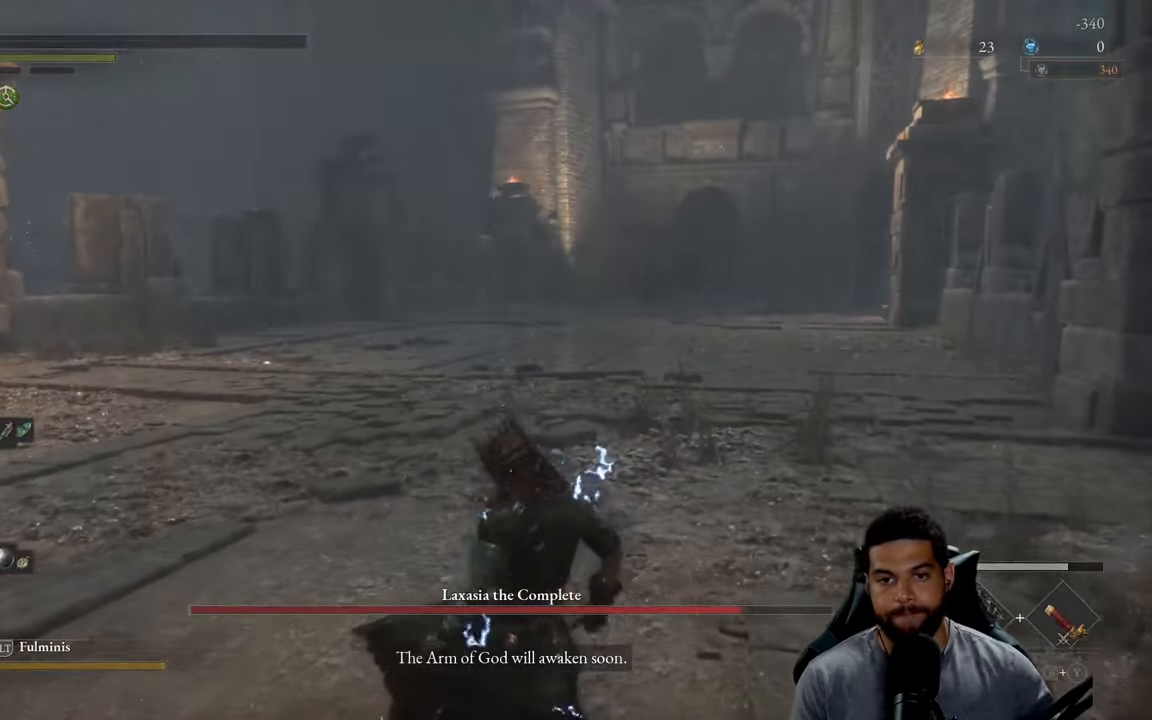
{"buttons": [], "left_stick": "center", "right_stick": "up", "events": [[183, "right_stick", "up"], [233, "right_stick", "up-right"], [350, "right_stick", "up"]]}
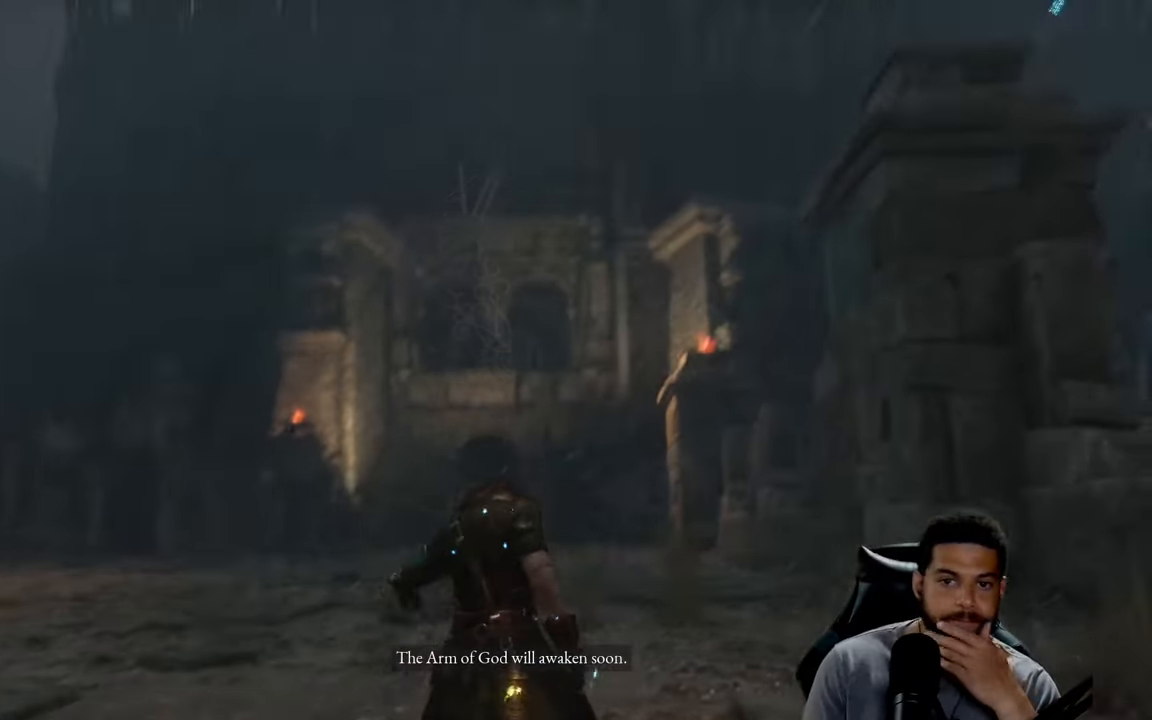
{"buttons": [], "left_stick": "center", "right_stick": "center", "events": [[250, "right_stick", "center"]]}